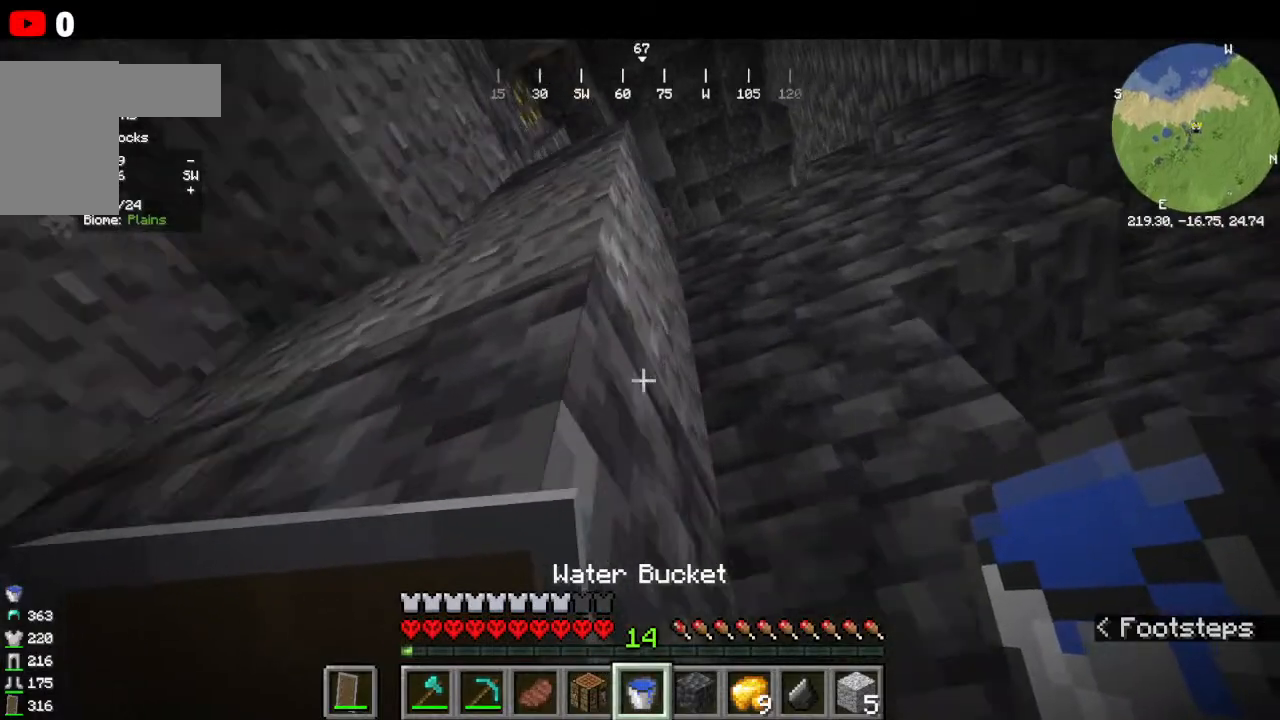
Gameplay with keyboard and mouse; each line is a JSON object with the keys and mouse buttons held at the frame after it. "events" lists presses ("down") and releases ("up") of "a", "d", "s", "w", "mouse_left" and "mouse_right" between this image and that frame as [ms after this image, input, new state], when the widget could be followed in between. "mouse_left", "mouse_right" = the "left", "right" buttons of the "mouse" list. No other keys are recorded. Fast repeated clicks can show as one long hold. Mouse movement is not recorded.
{"keys": ["w"], "mouse": []}
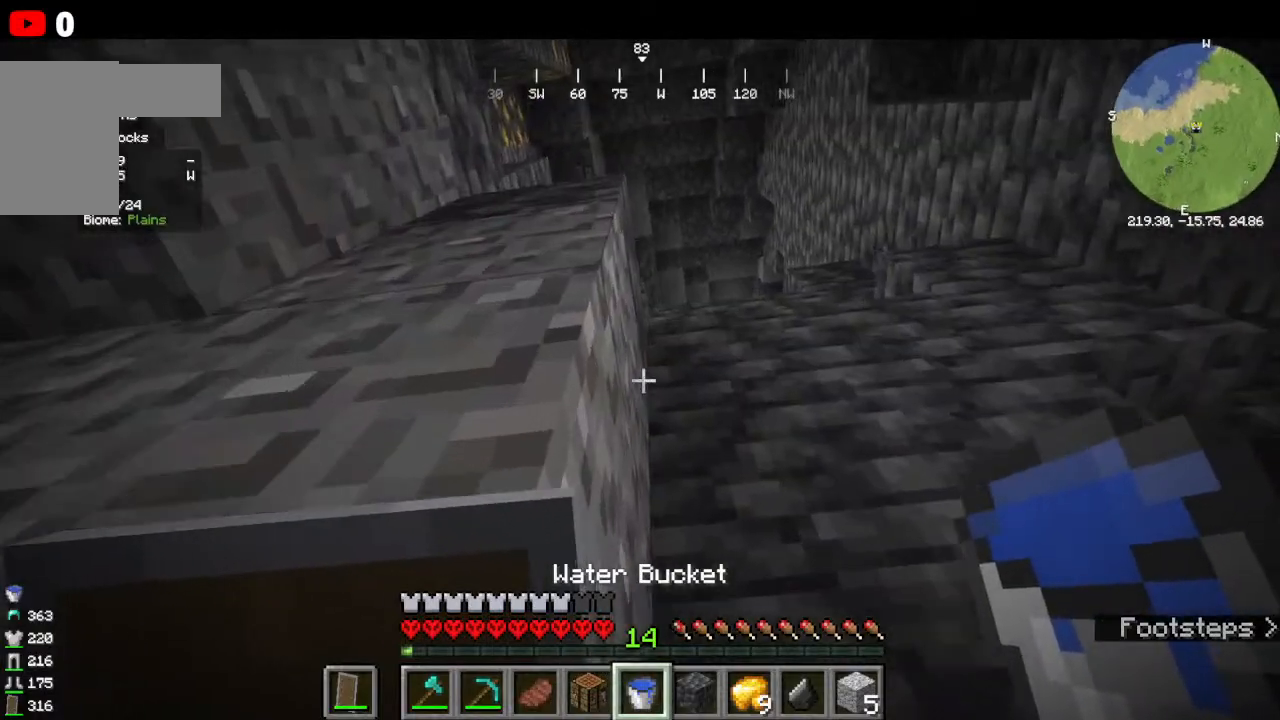
{"keys": ["w"], "mouse": [], "events": []}
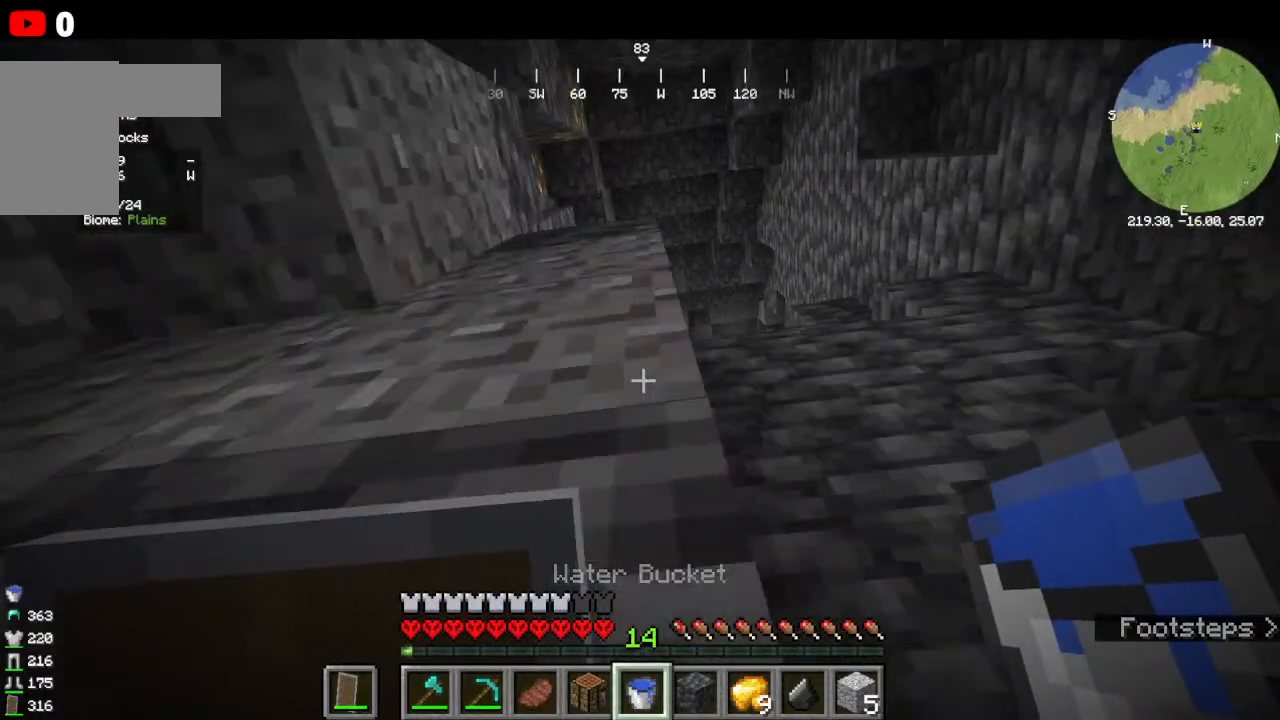
{"keys": [], "mouse": []}
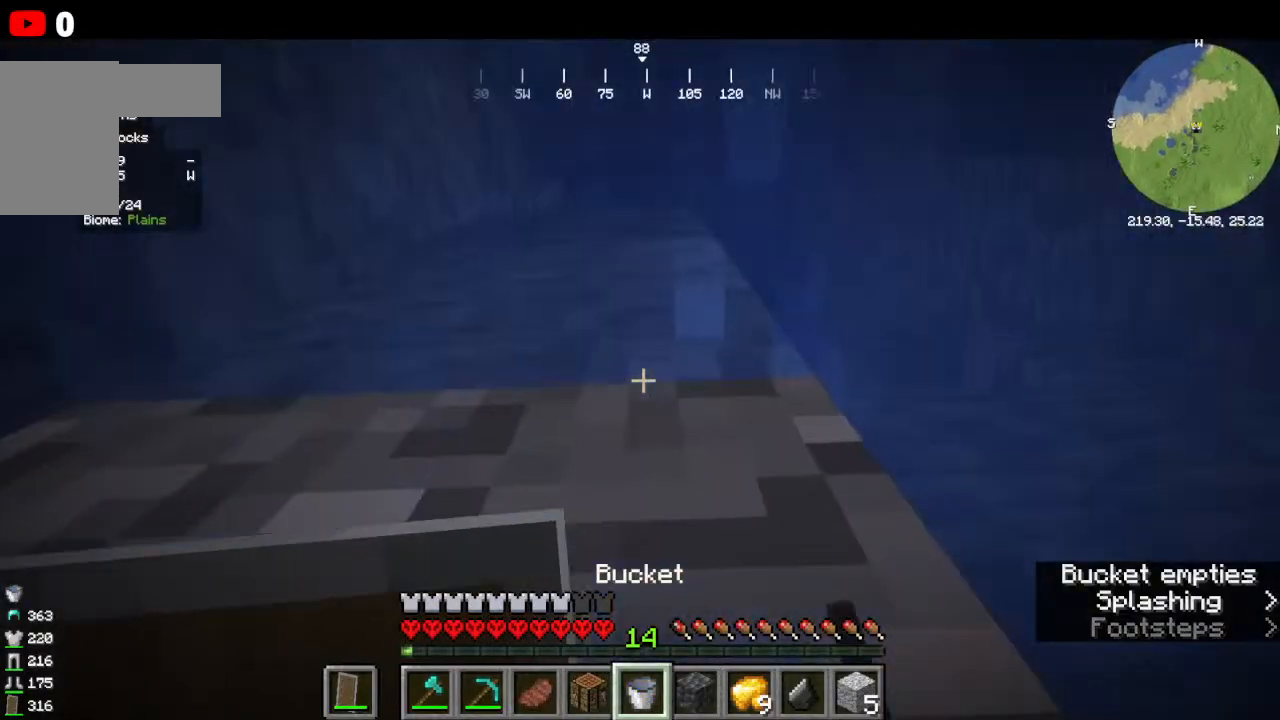
{"keys": ["w"], "mouse": ["right"]}
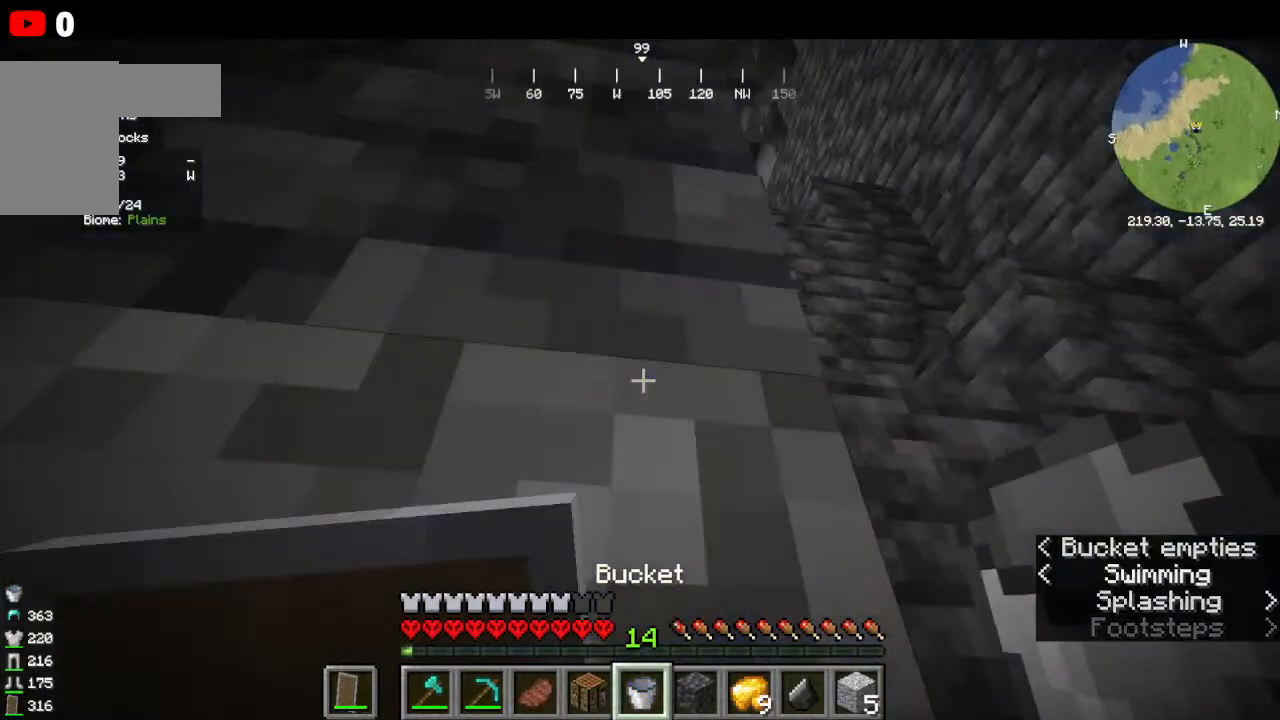
{"keys": ["w"], "mouse": [], "events": [[300, "mouse_right", "up"]]}
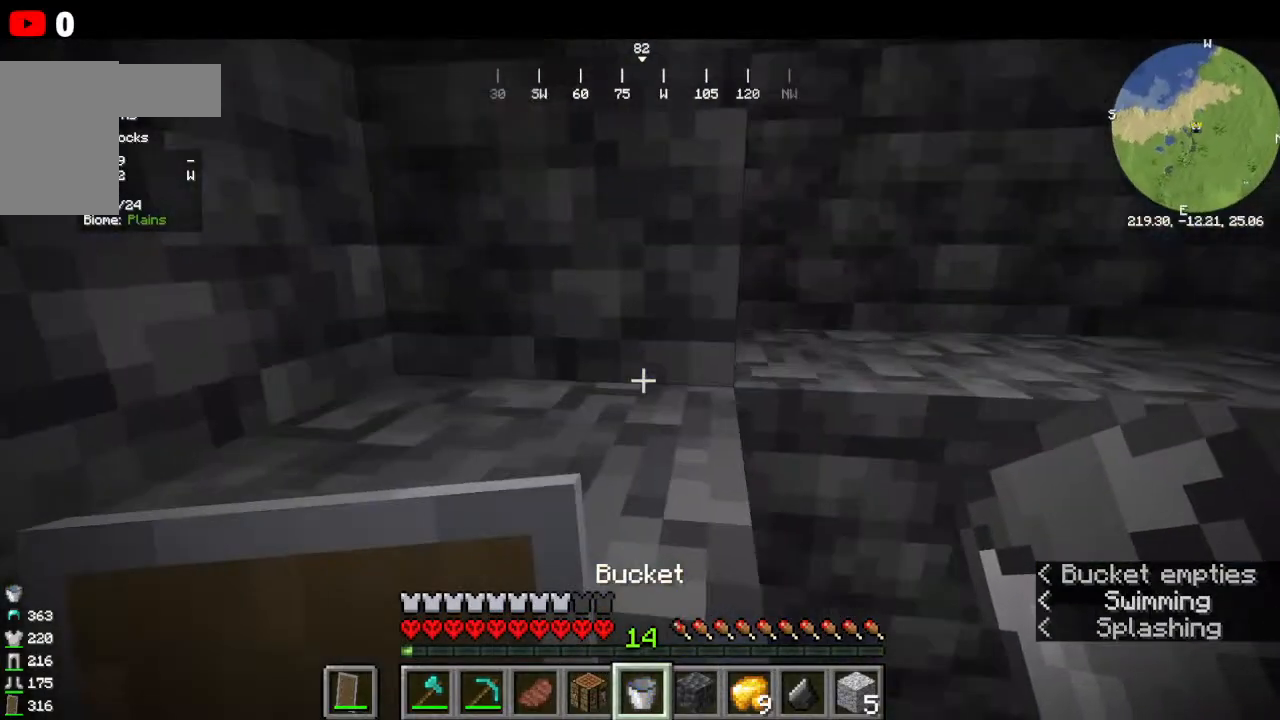
{"keys": ["w"], "mouse": ["right"]}
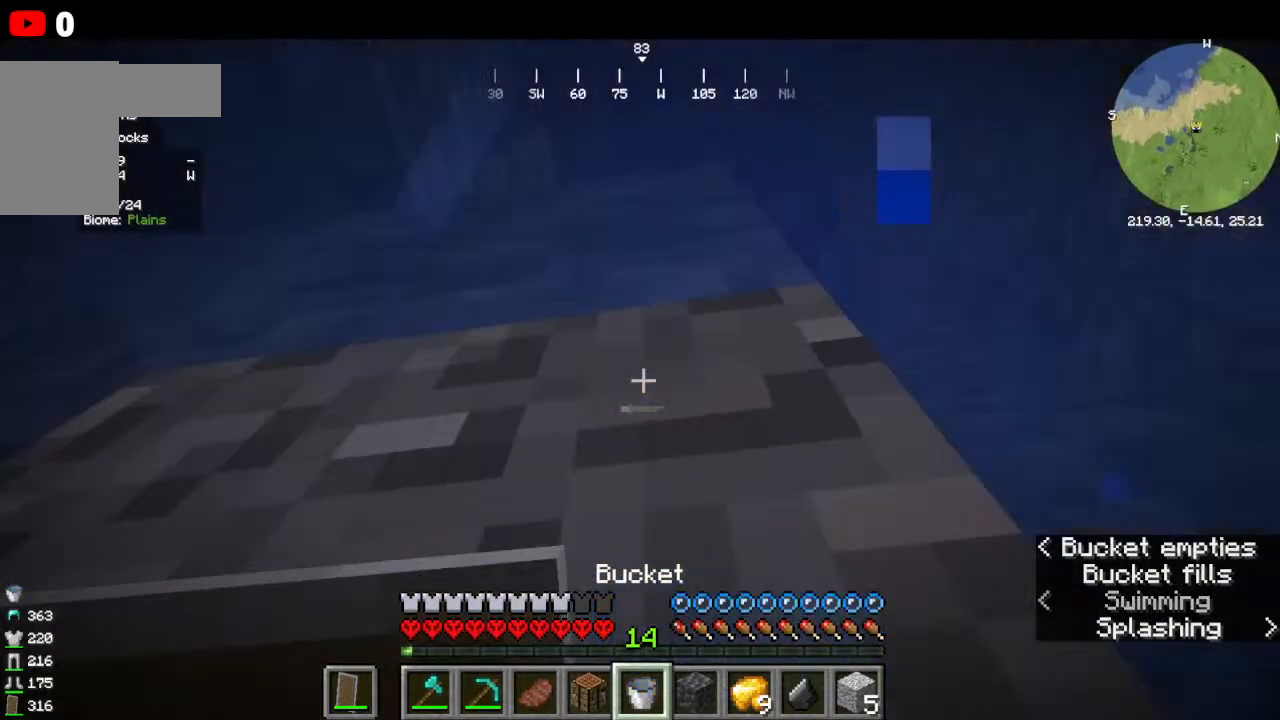
{"keys": ["w"], "mouse": [], "events": [[66, "mouse_right", "up"]]}
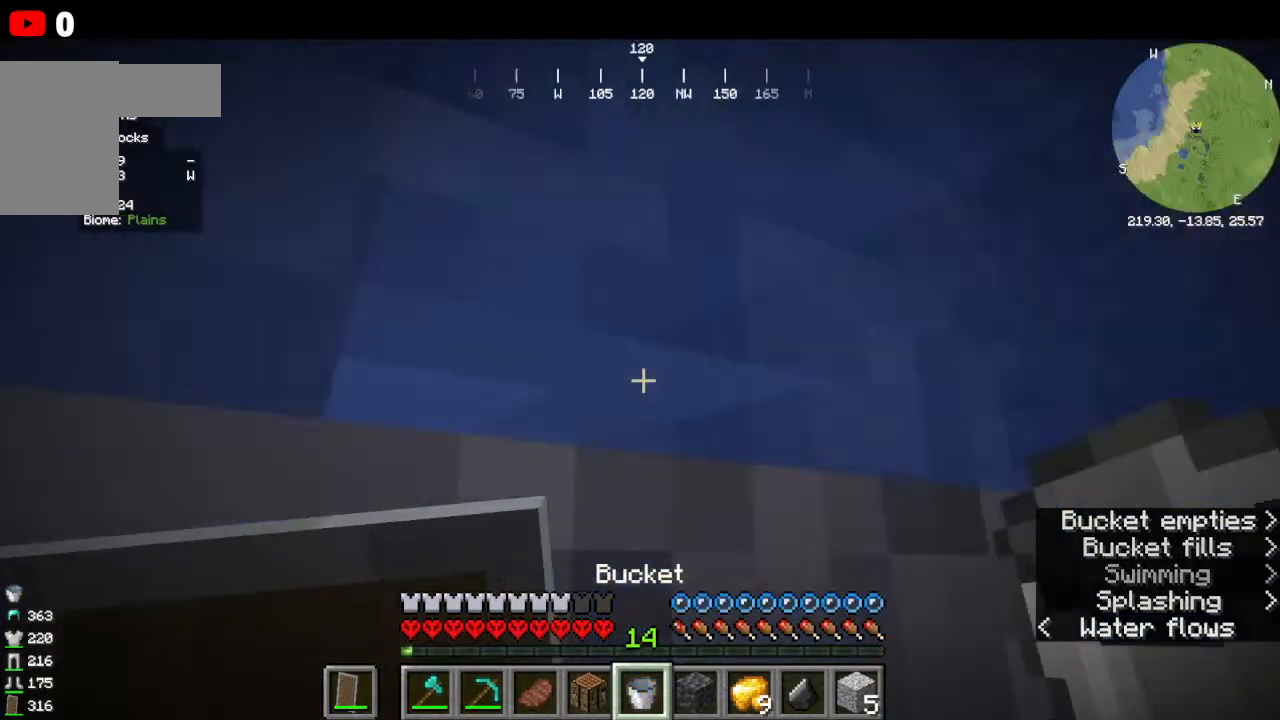
{"keys": ["w"], "mouse": []}
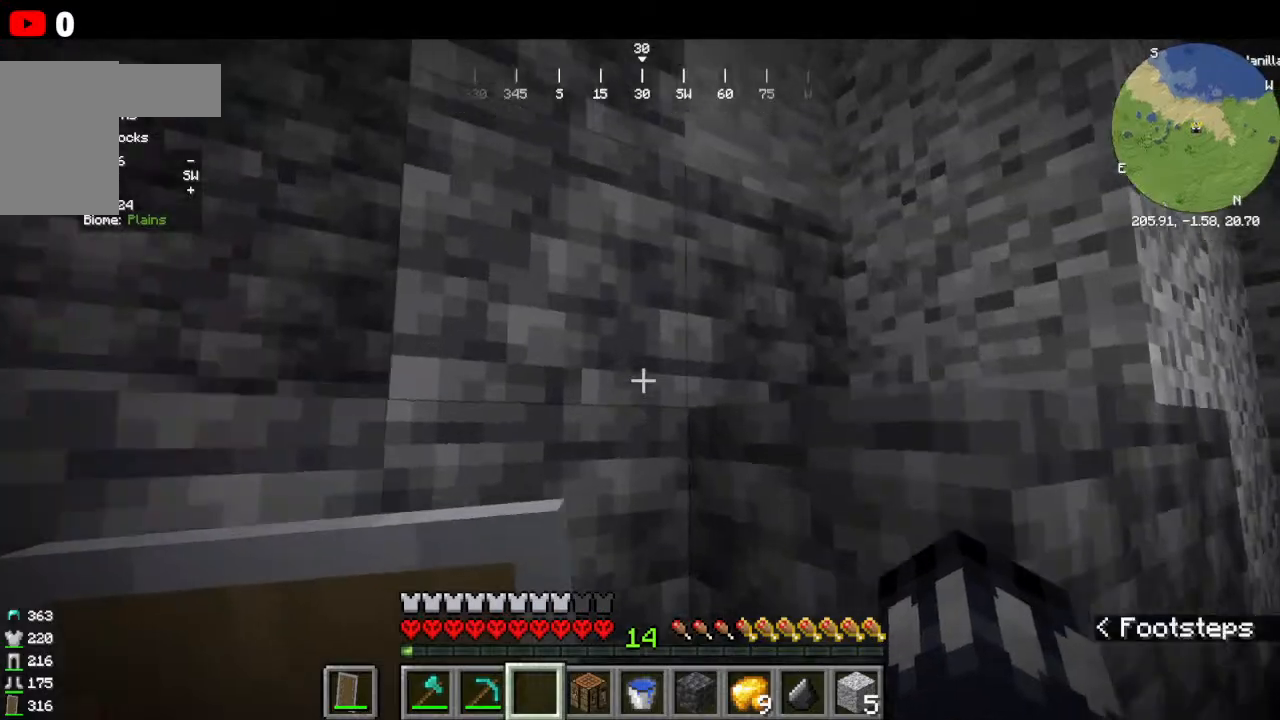
{"keys": ["w"], "mouse": [], "events": []}
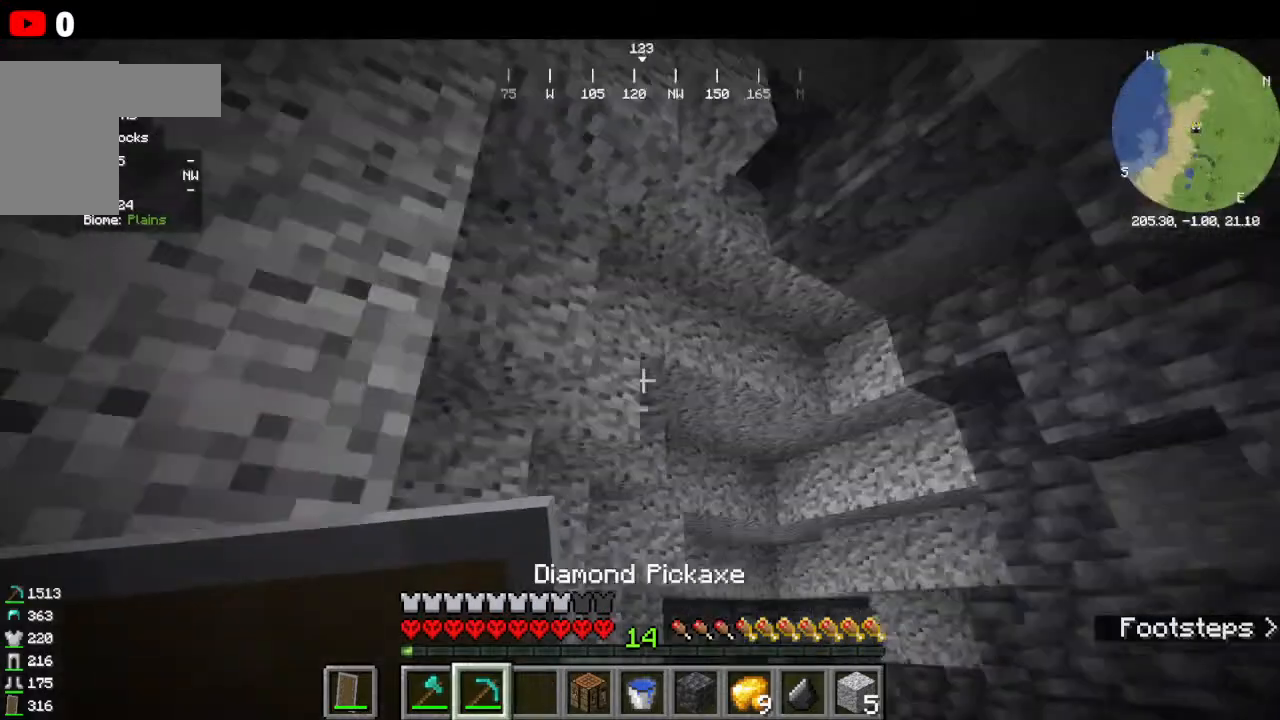
{"keys": [], "mouse": [], "events": [[100, "w", "up"], [200, "s", "down"], [400, "s", "up"], [400, "w", "down"], [500, "w", "up"]]}
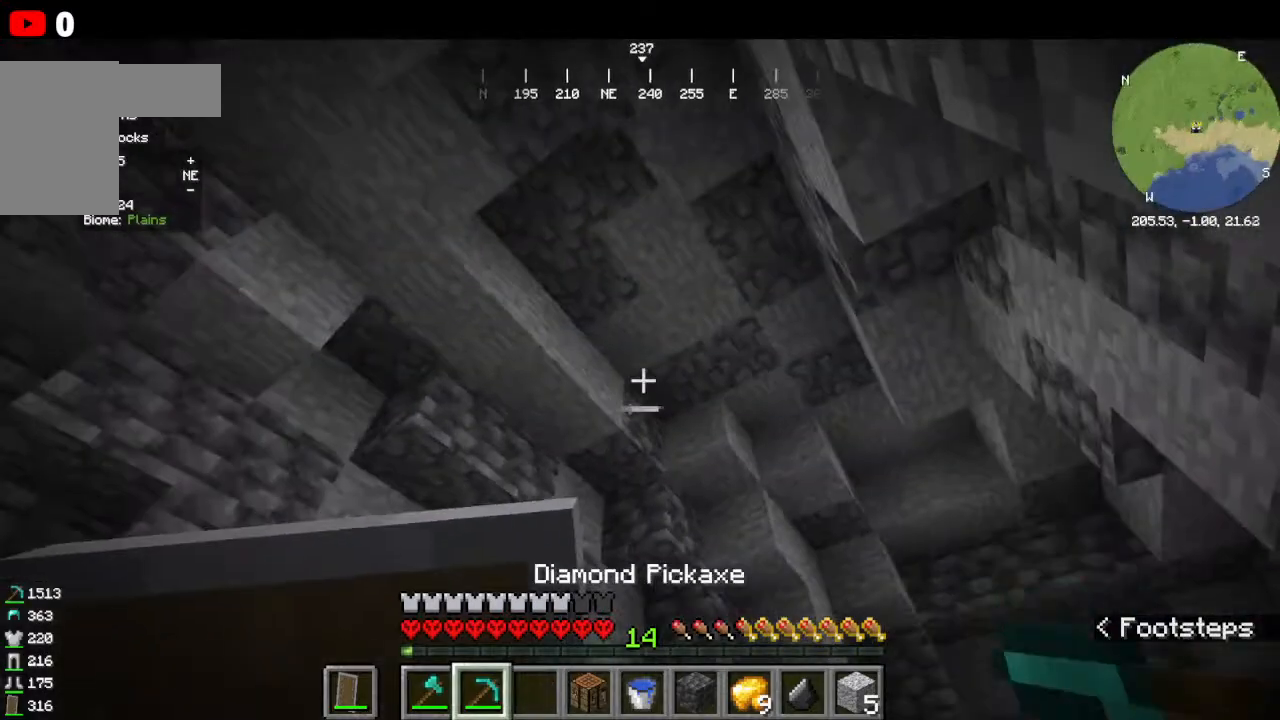
{"keys": ["w"], "mouse": [], "events": [[166, "w", "down"]]}
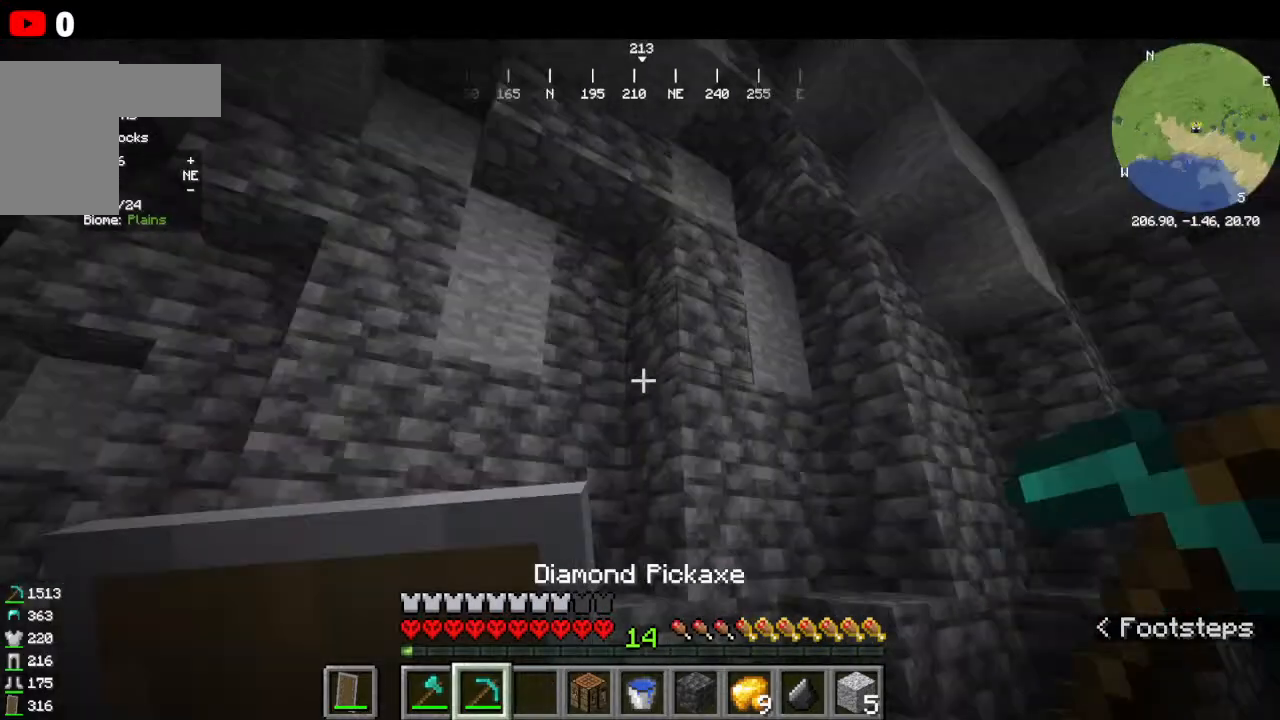
{"keys": ["w"], "mouse": [], "events": [[33, "w", "up"], [133, "w", "down"]]}
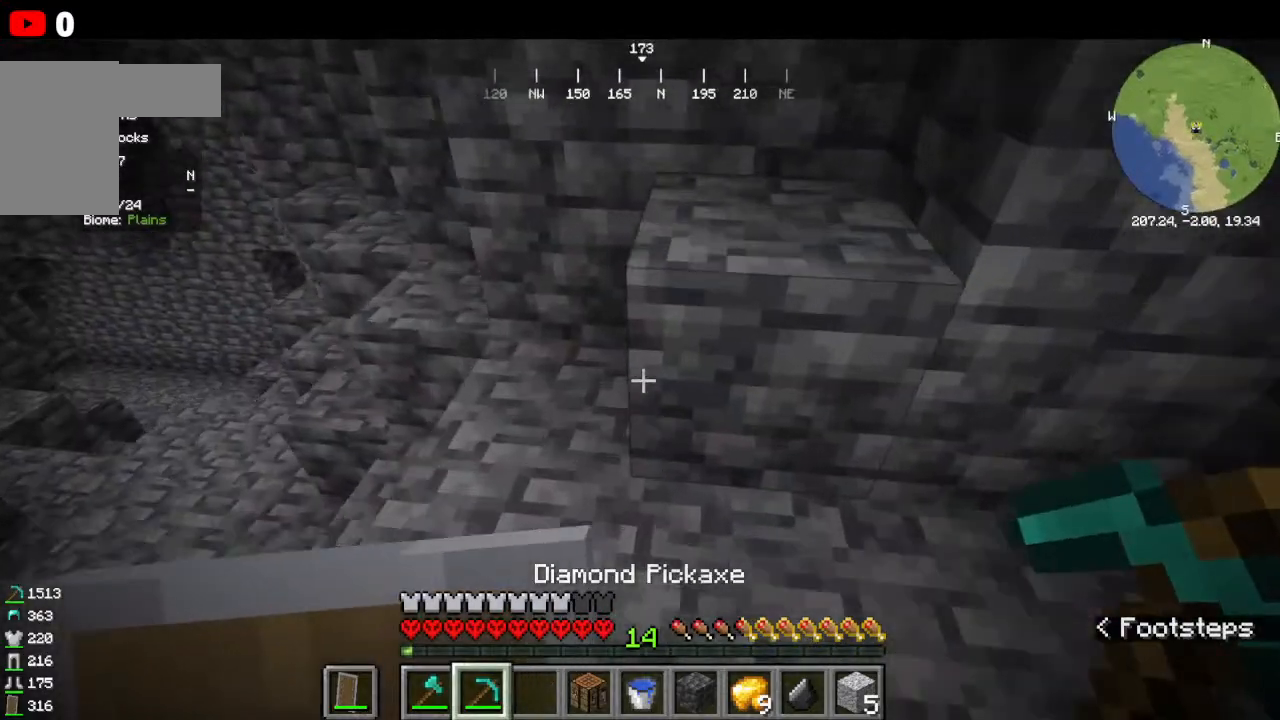
{"keys": ["w"], "mouse": ["left"]}
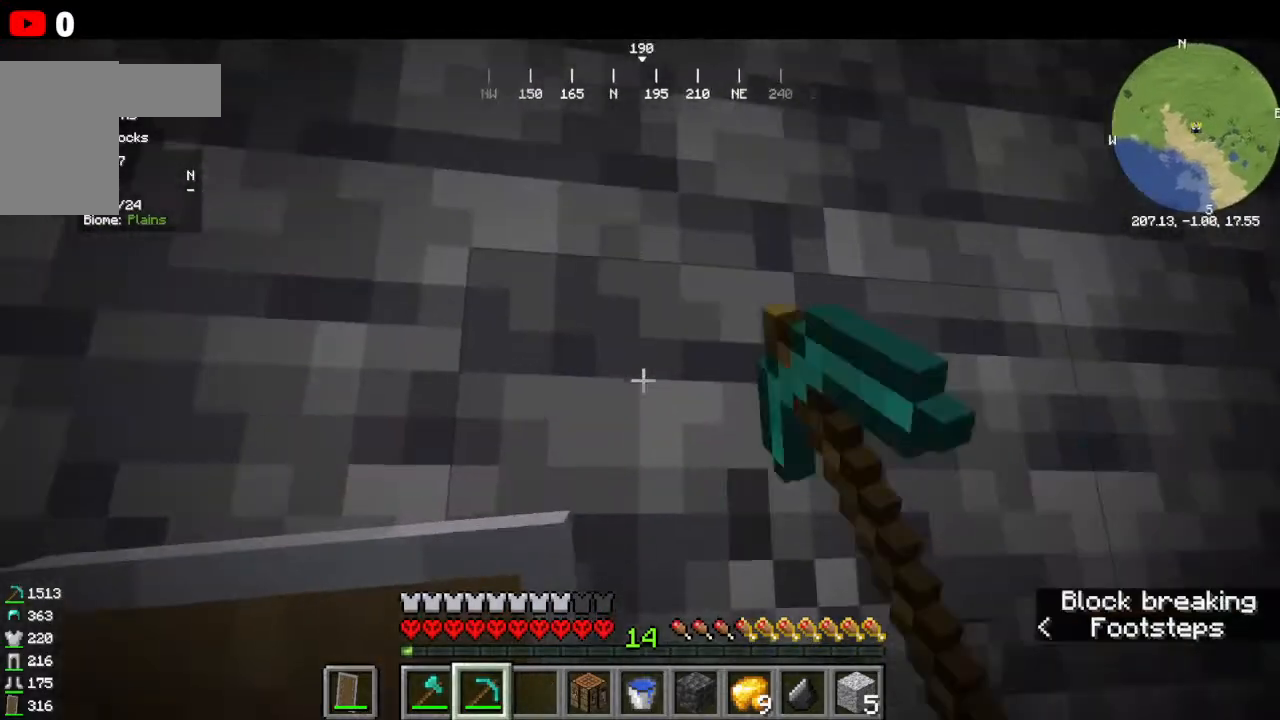
{"keys": ["w"], "mouse": ["left"], "events": [[100, "w", "up"], [466, "w", "down"]]}
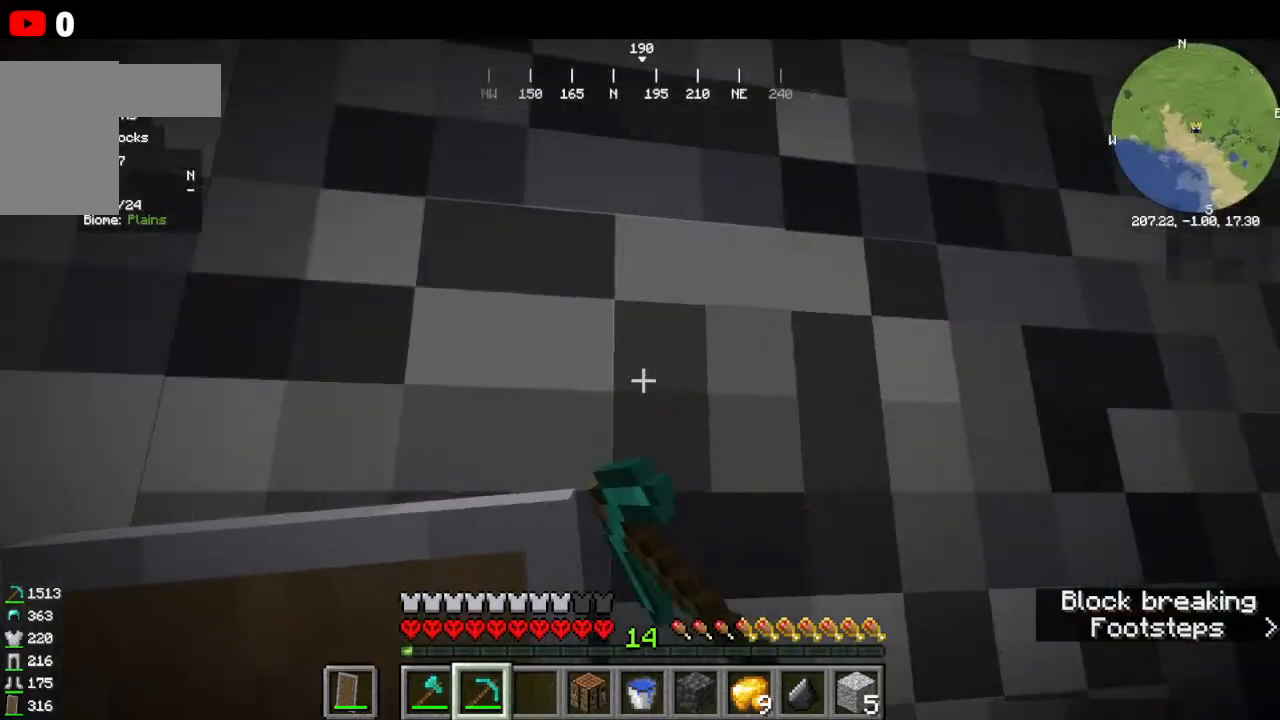
{"keys": [], "mouse": ["left"], "events": [[100, "w", "up"]]}
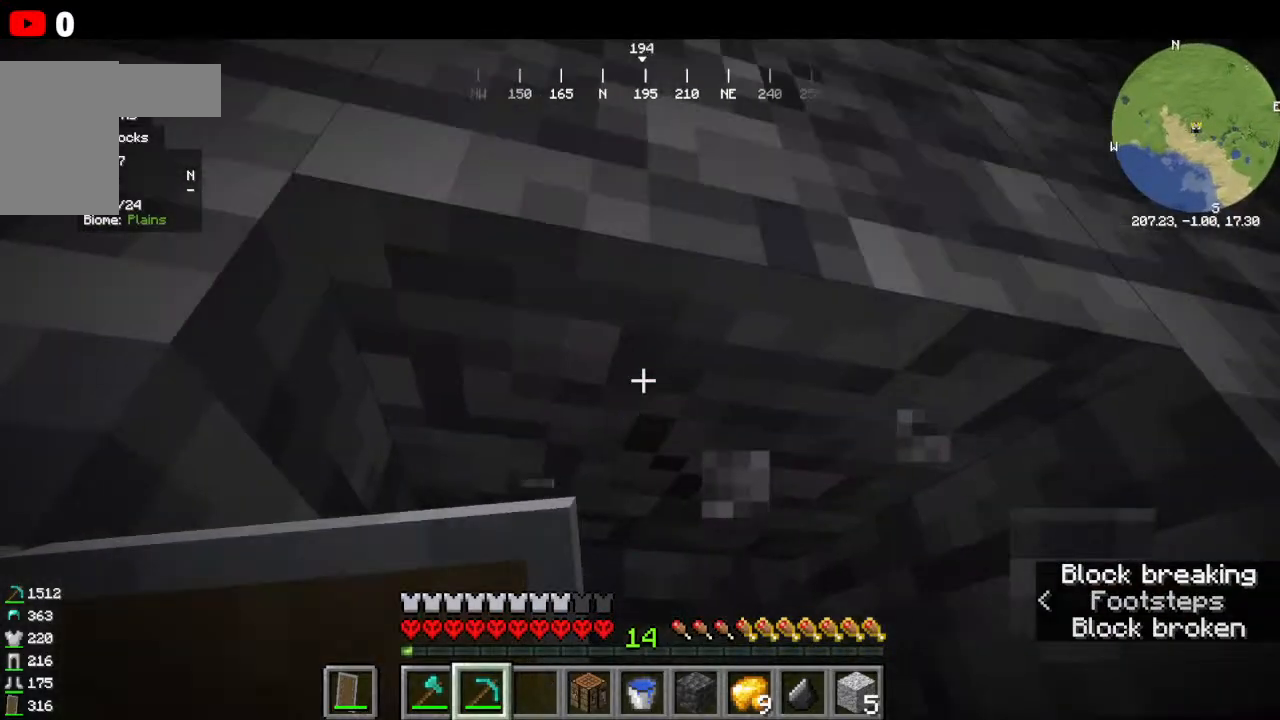
{"keys": [], "mouse": ["left"], "events": []}
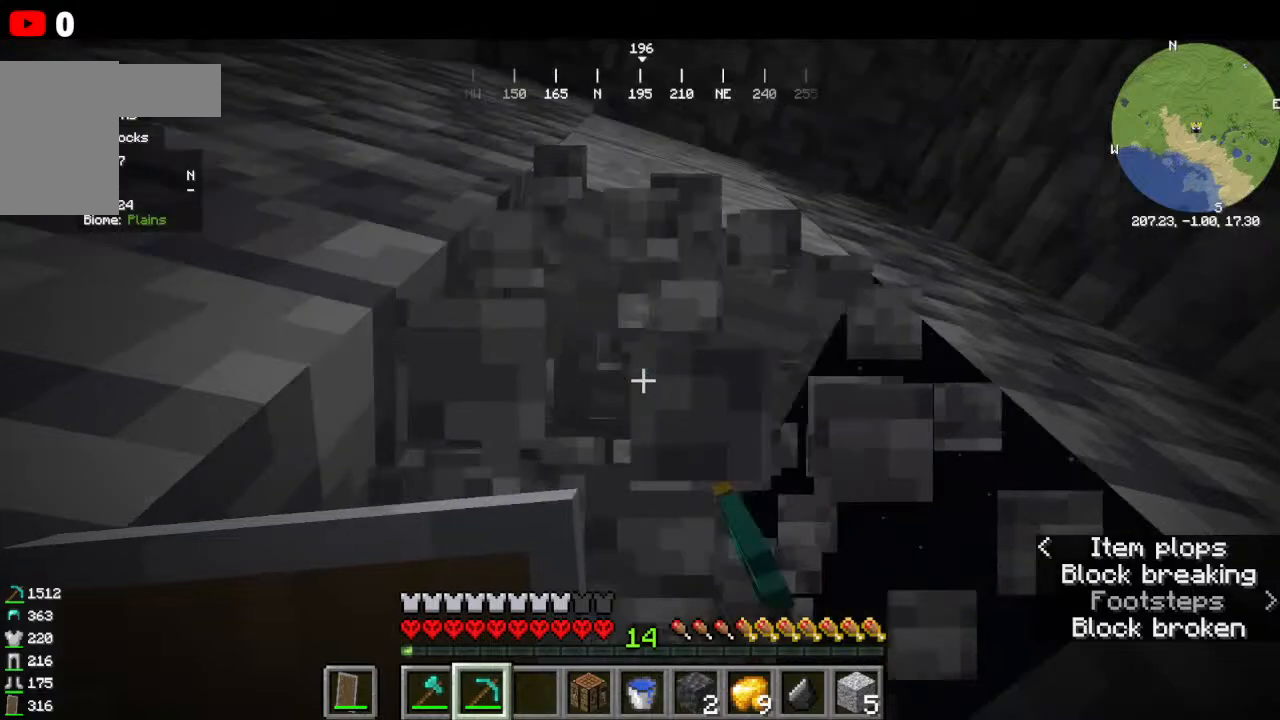
{"keys": ["w"], "mouse": ["left"], "events": [[400, "w", "down"]]}
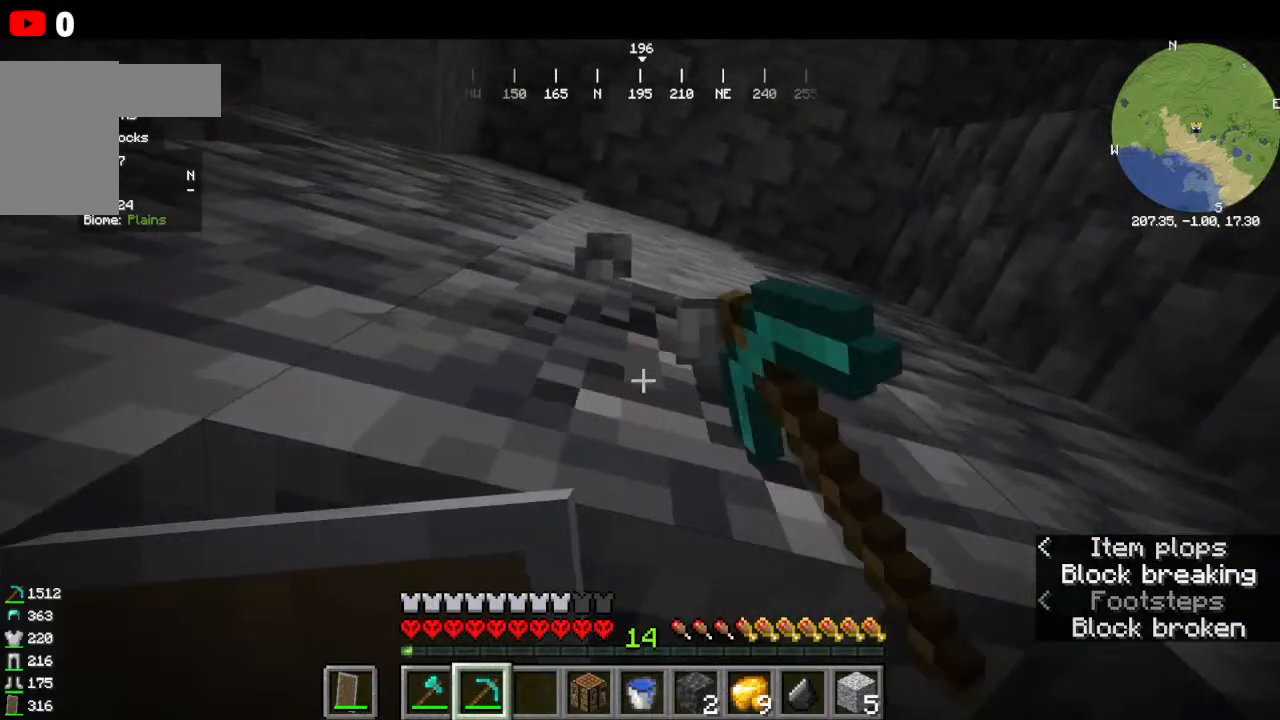
{"keys": ["w"], "mouse": ["left"]}
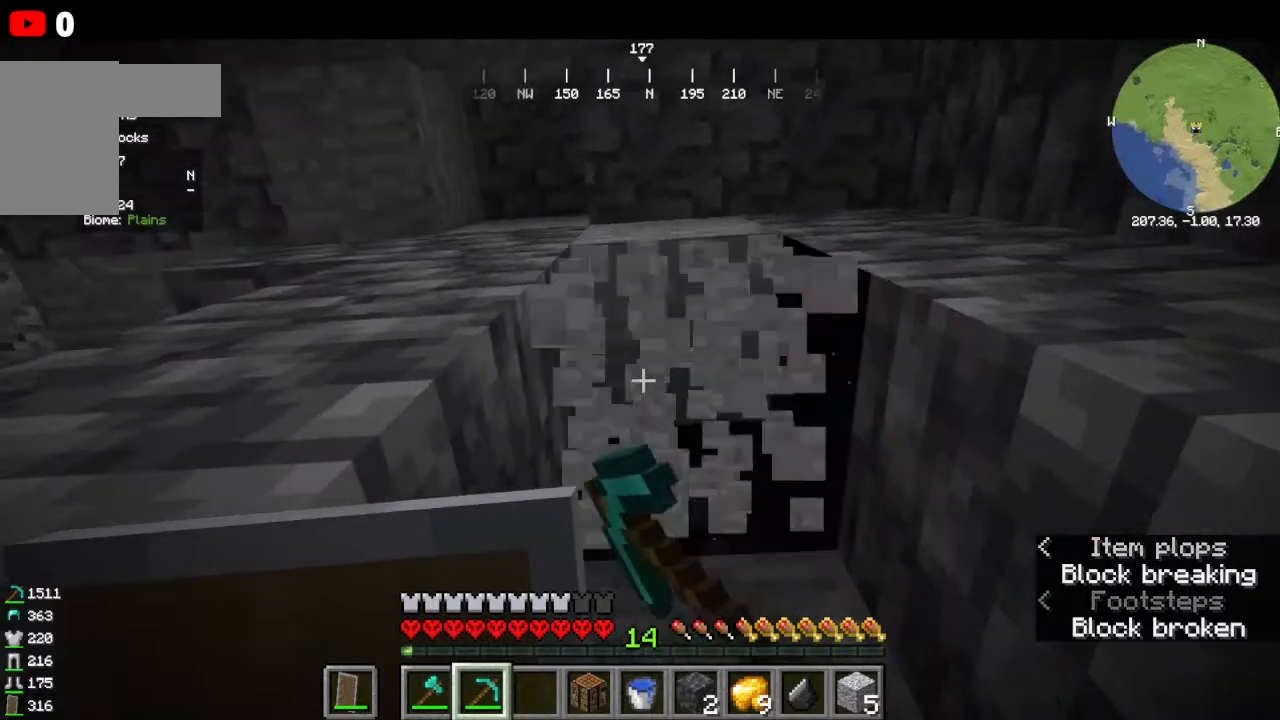
{"keys": ["w"], "mouse": ["left"], "events": []}
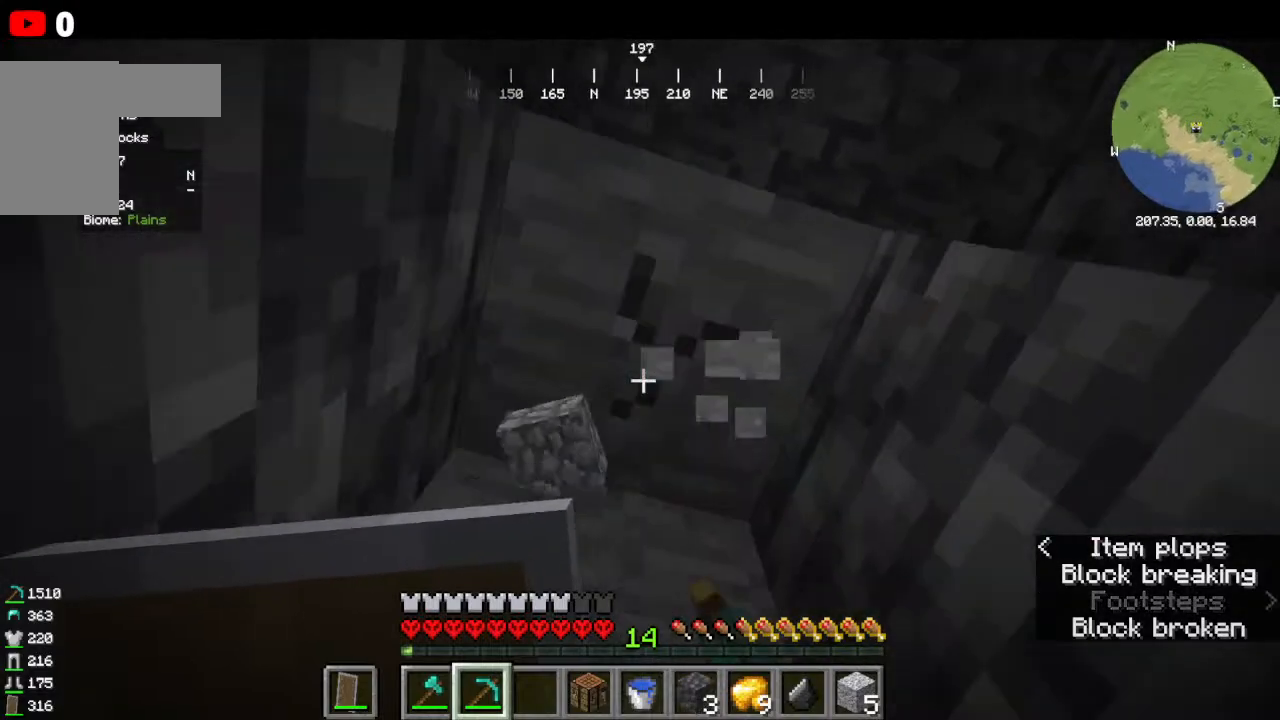
{"keys": [], "mouse": ["left"], "events": [[66, "w", "up"]]}
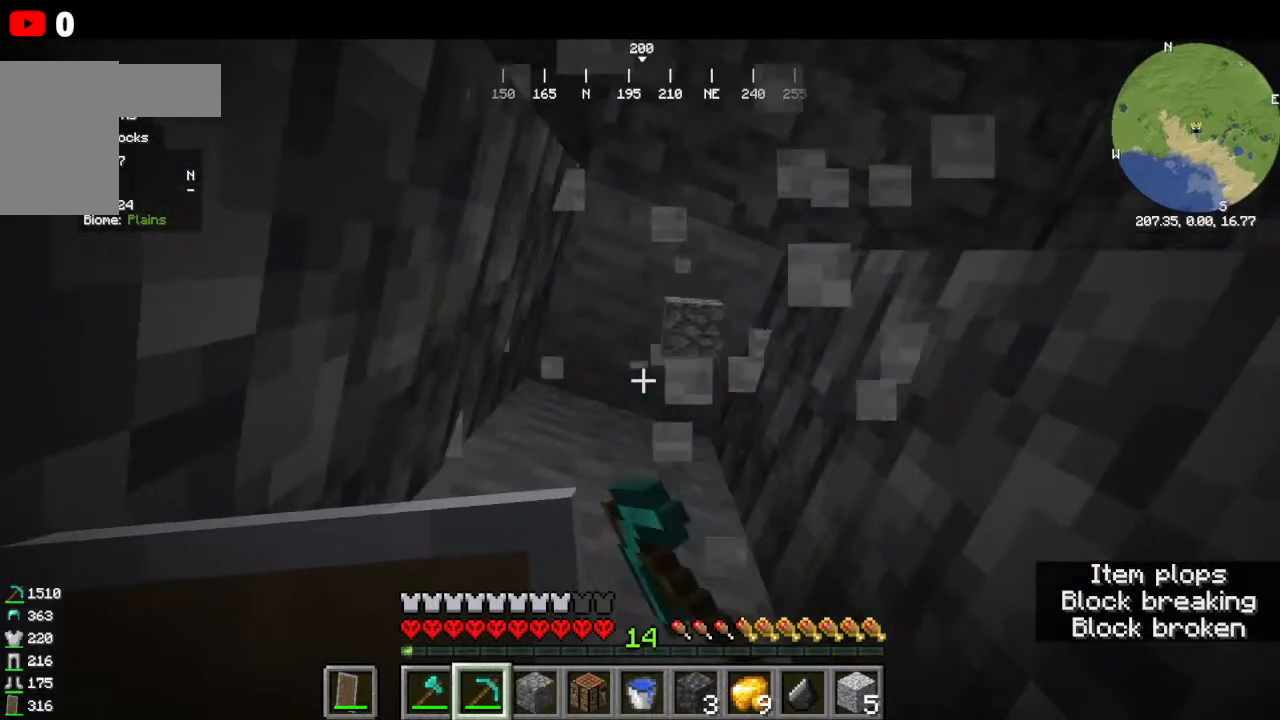
{"keys": [], "mouse": ["left"], "events": []}
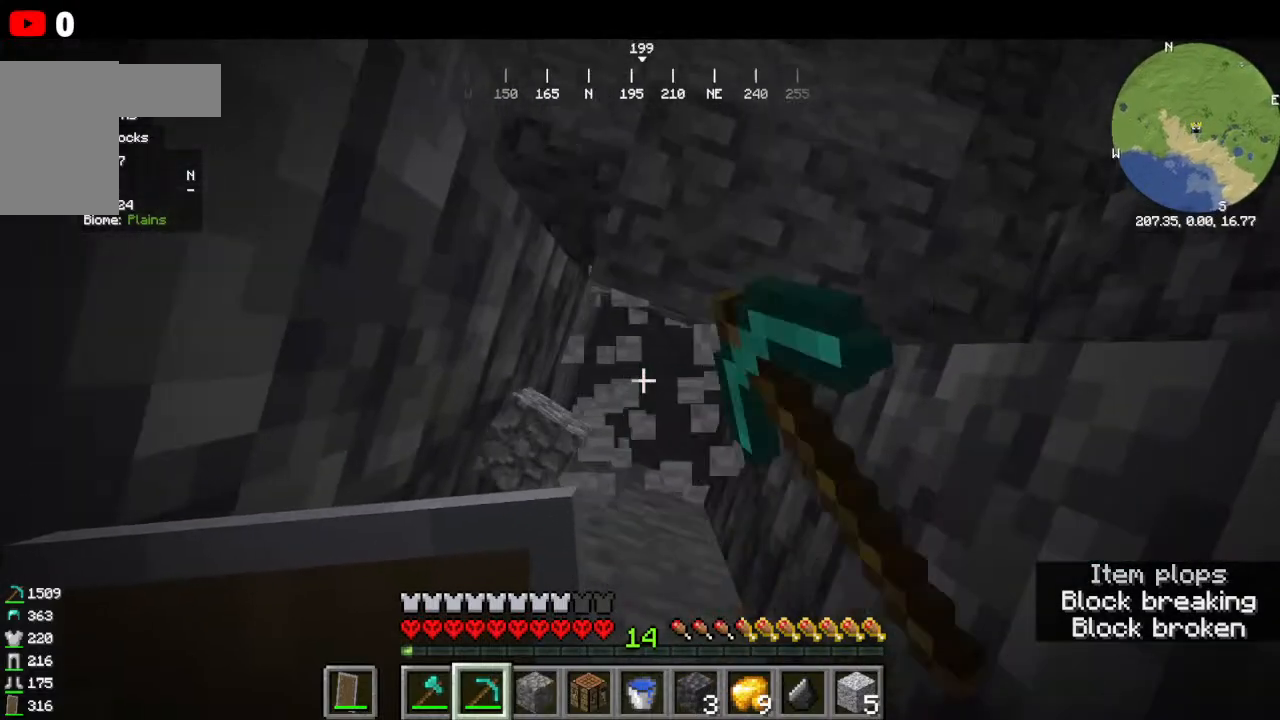
{"keys": [], "mouse": ["left"], "events": []}
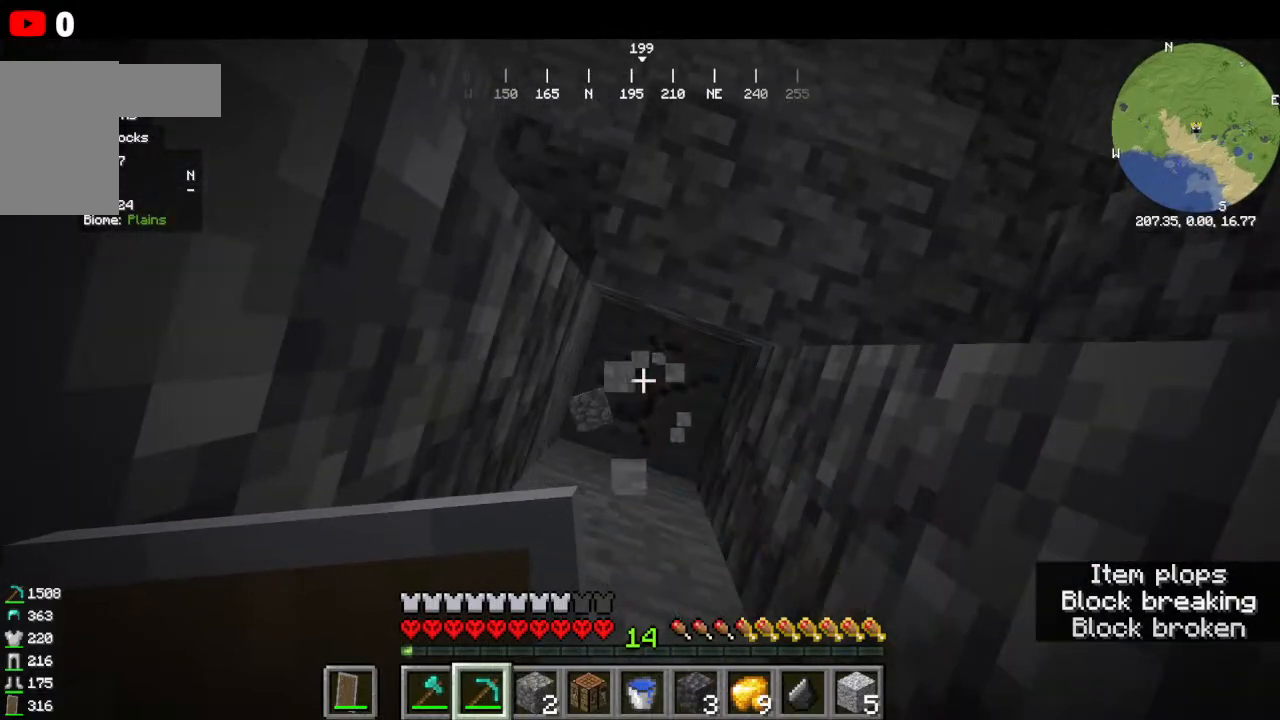
{"keys": [], "mouse": ["left"], "events": []}
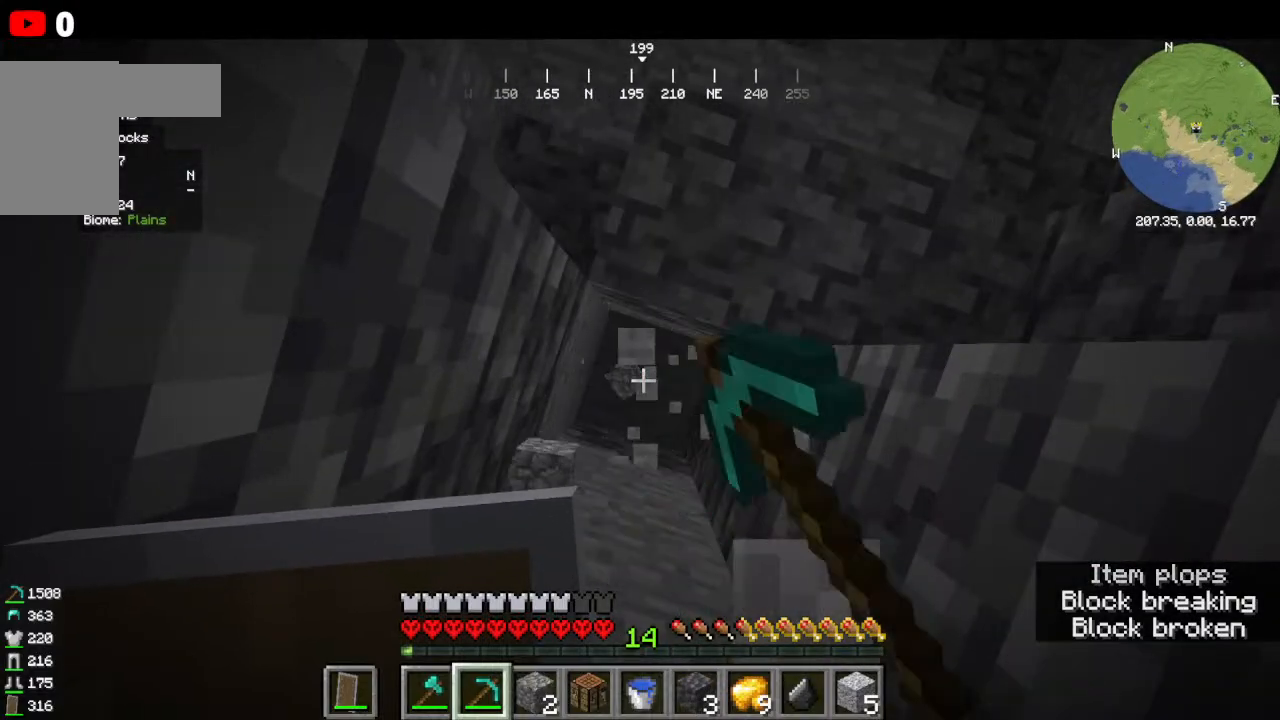
{"keys": [], "mouse": [], "events": [[166, "mouse_left", "up"]]}
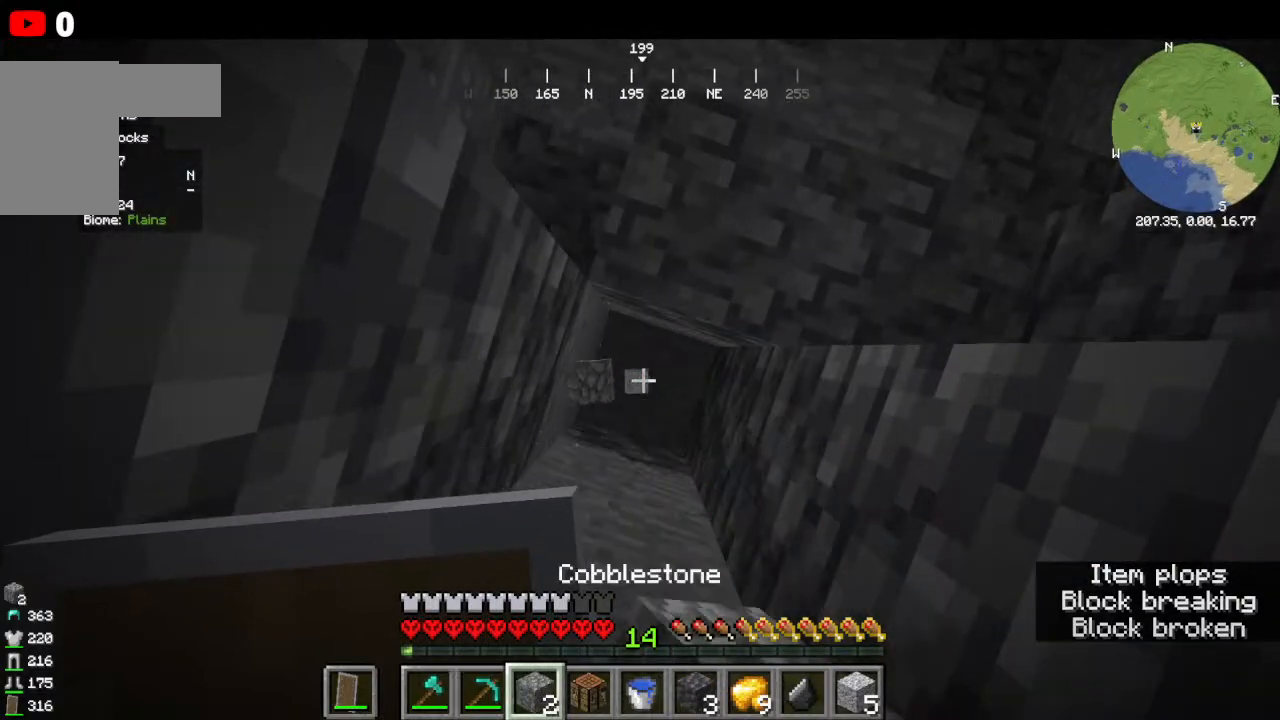
{"keys": [], "mouse": [], "events": []}
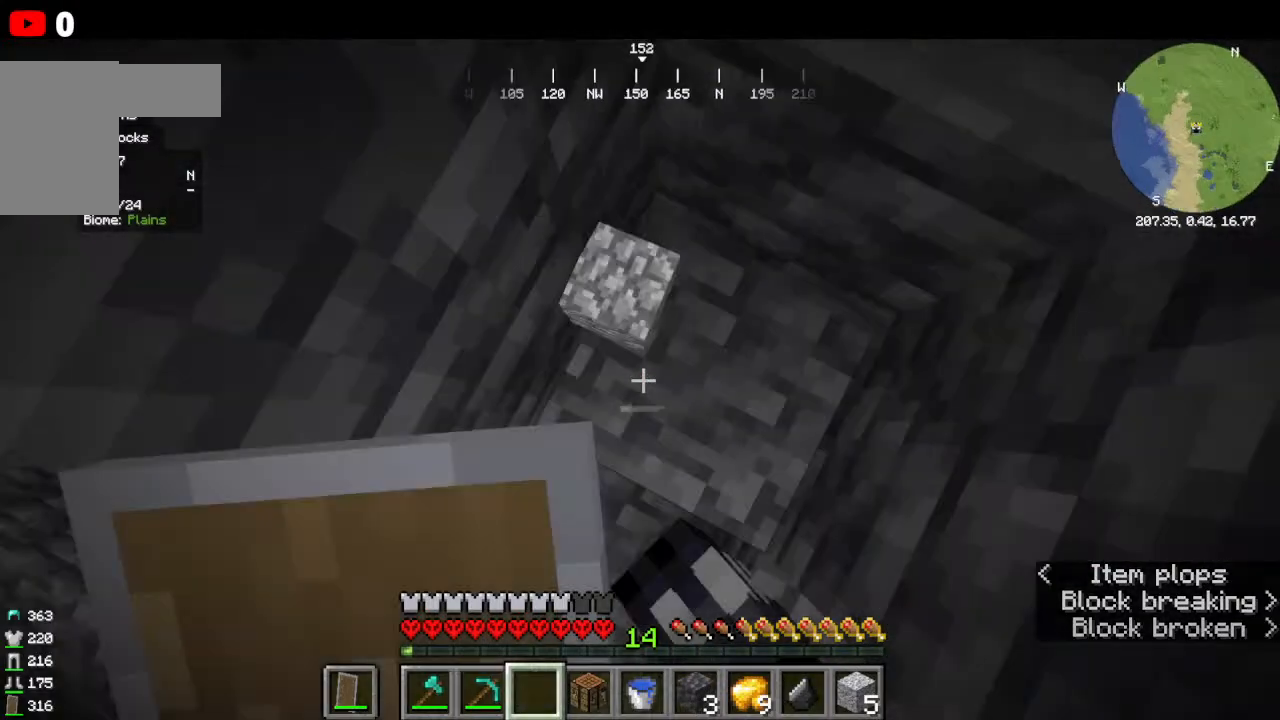
{"keys": [], "mouse": [], "events": []}
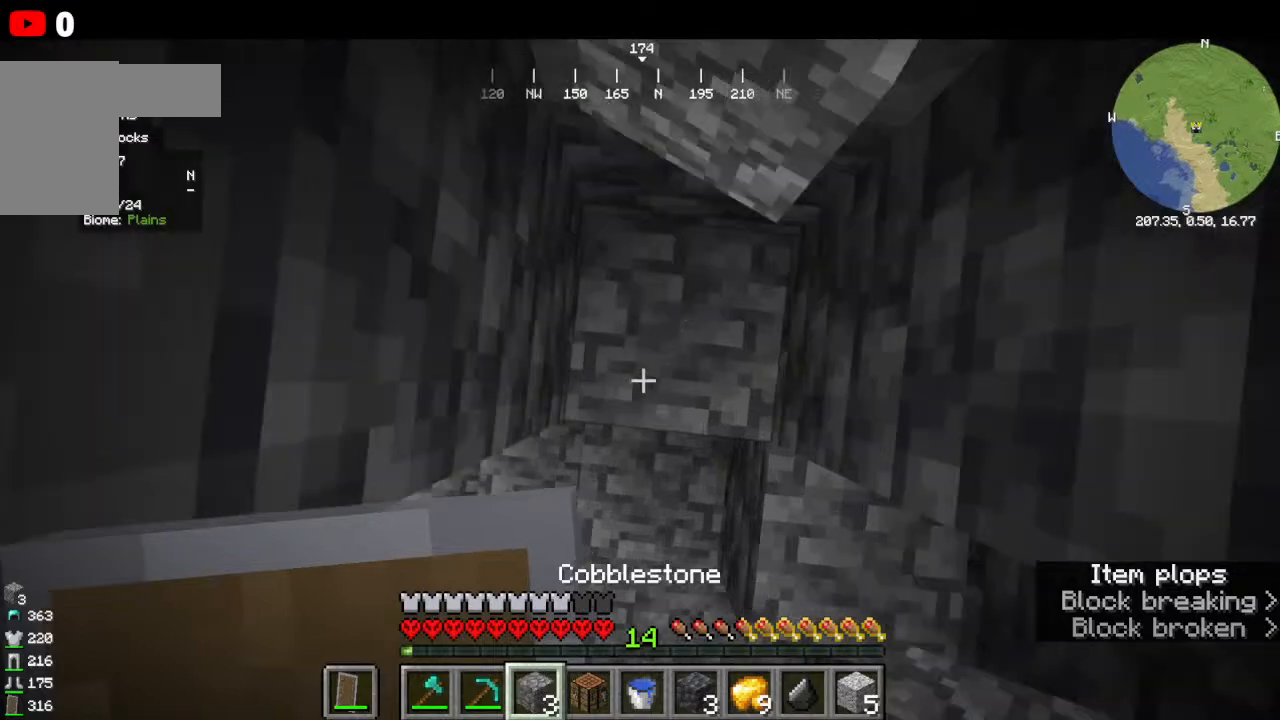
{"keys": [], "mouse": [], "events": [[166, "w", "down"], [433, "w", "up"]]}
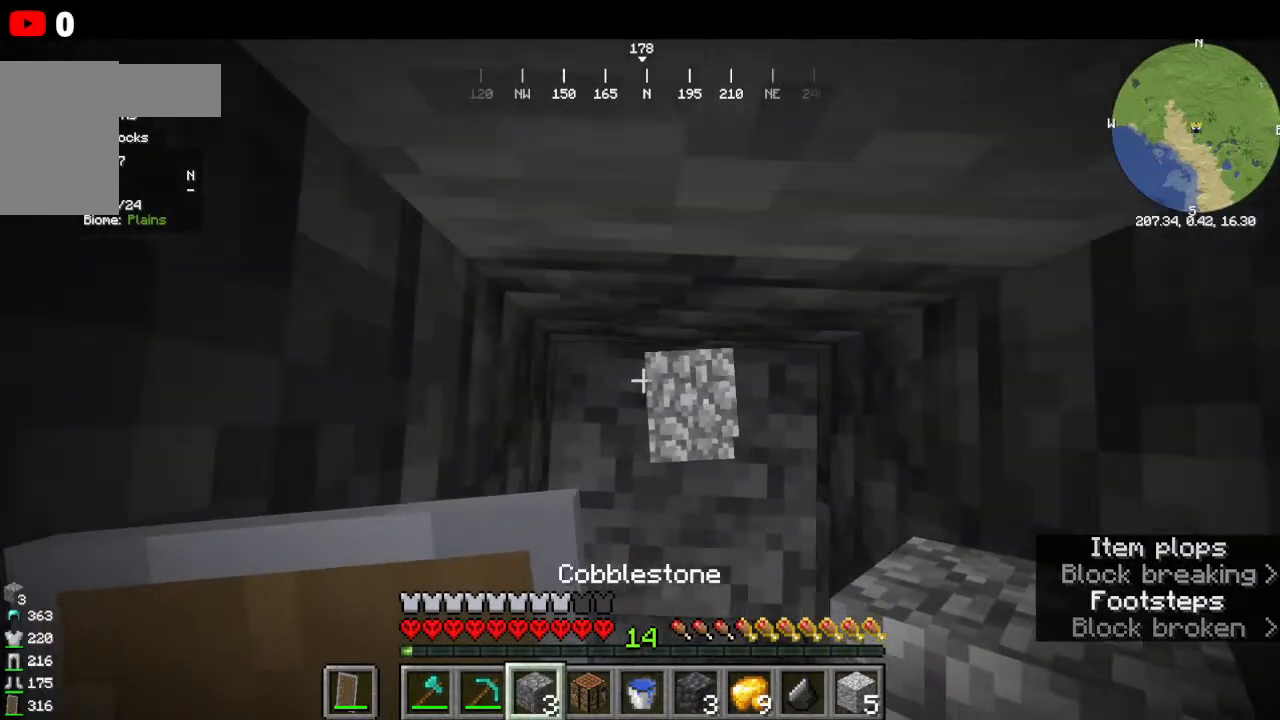
{"keys": [], "mouse": ["right"]}
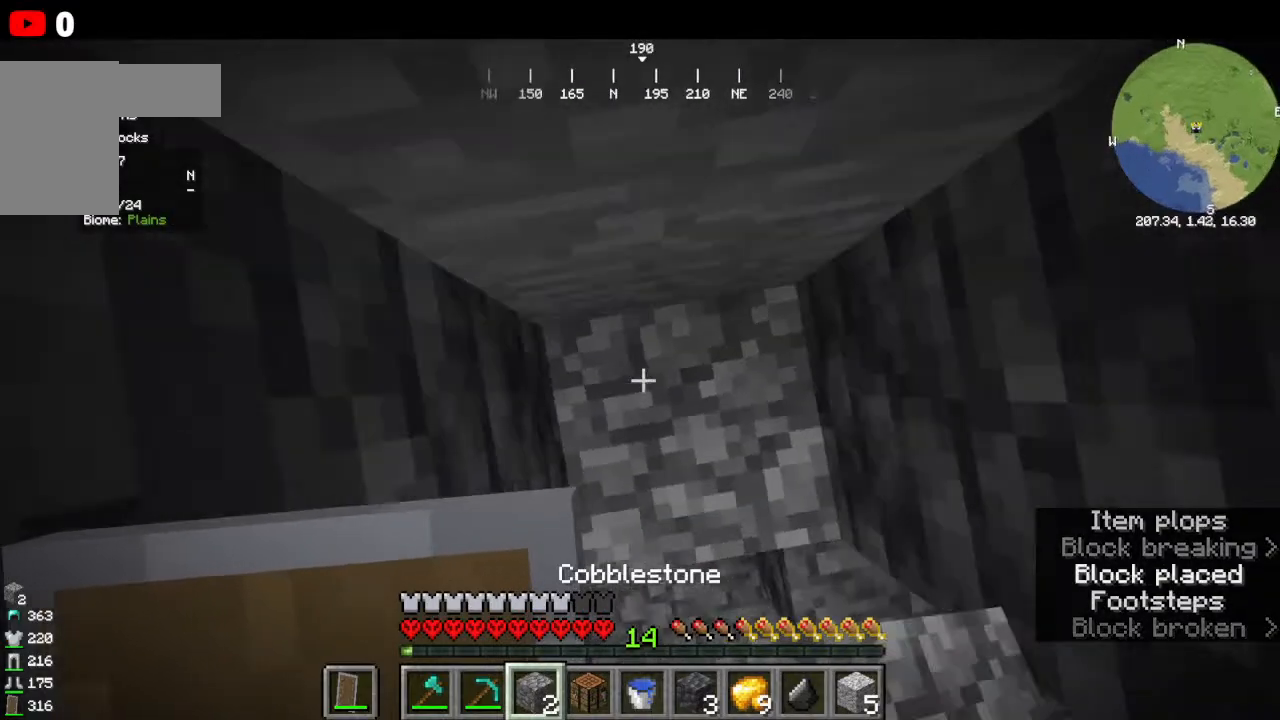
{"keys": [], "mouse": ["right"], "events": []}
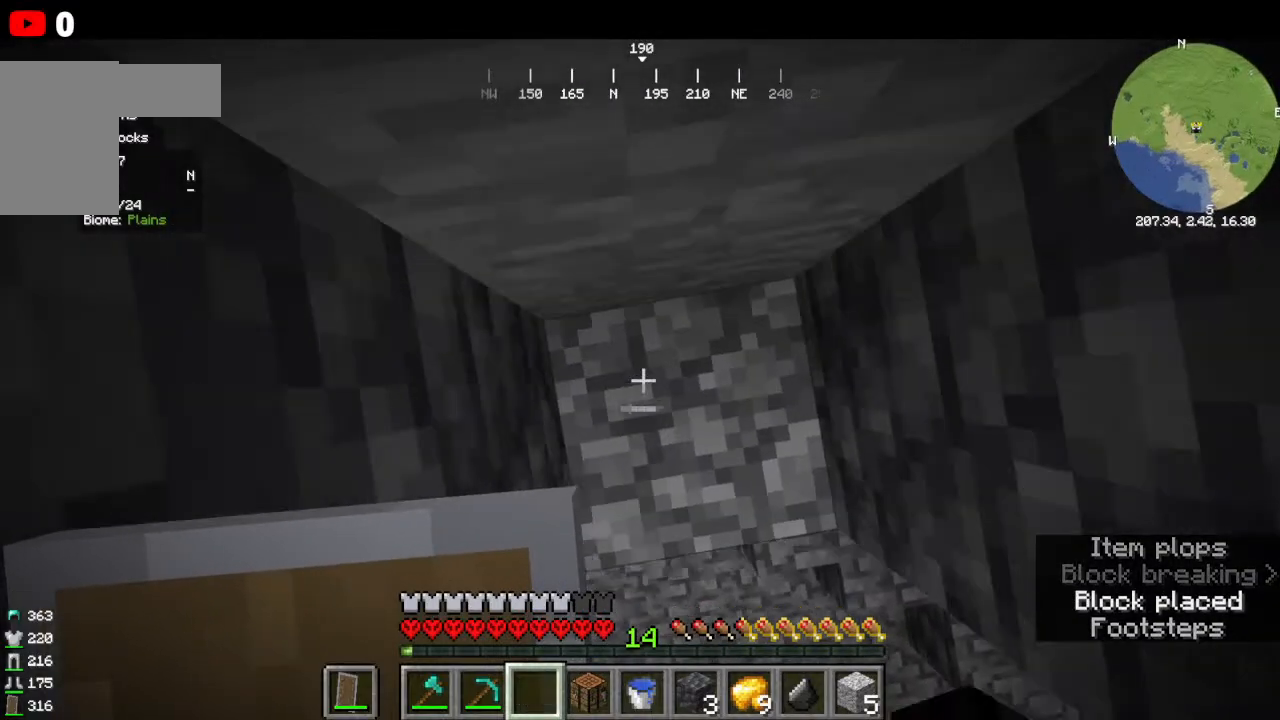
{"keys": [], "mouse": []}
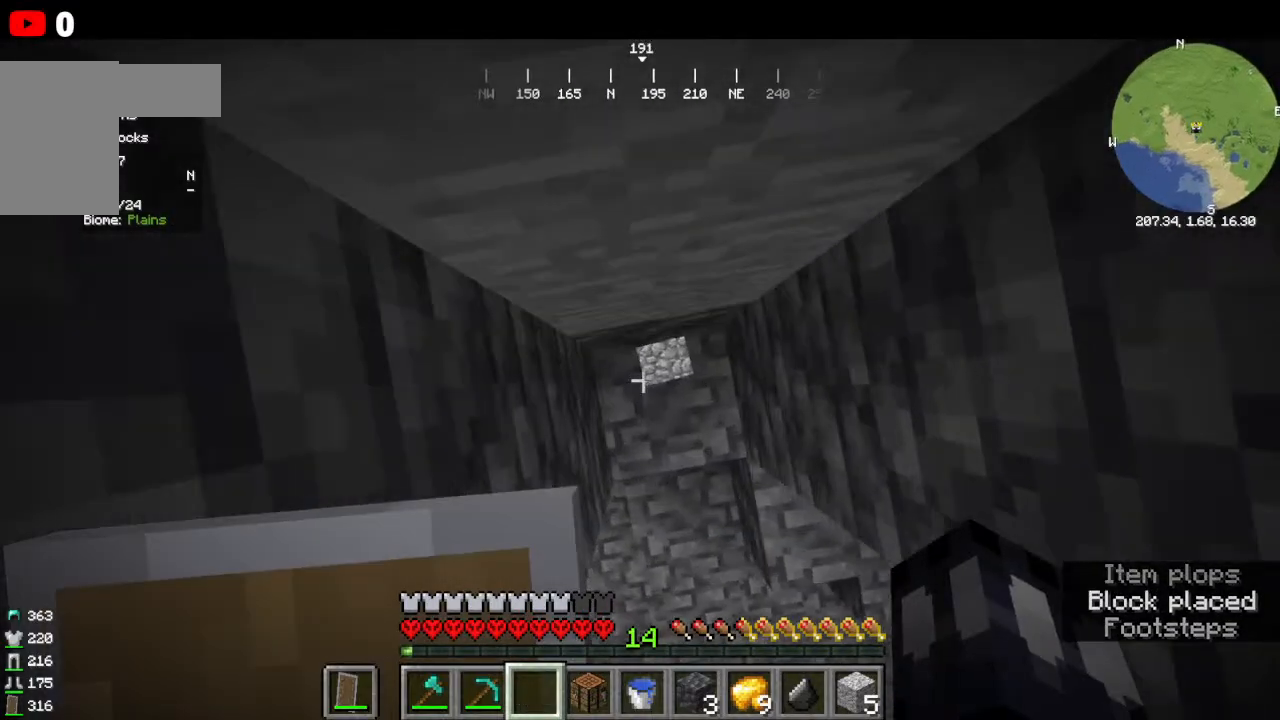
{"keys": [], "mouse": [], "events": []}